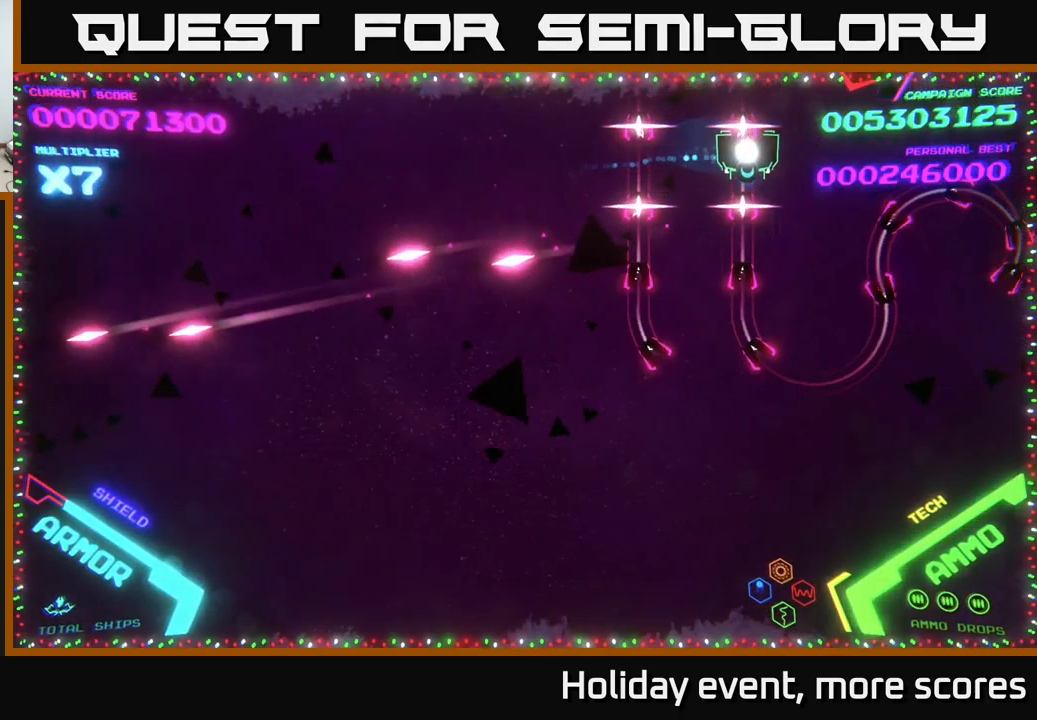
Gameplay with a controller (Xbox layout); each line is a JSON object with the inputs held at the frame after it. "events" lists button and stick changes between this image and that frame as [ms after this image, input, new state], when the widget could be followed in between.
{"buttons": [], "left_stick": "right", "right_stick": "center", "events": [[250, "left_stick", "center"], [383, "left_stick", "right"]]}
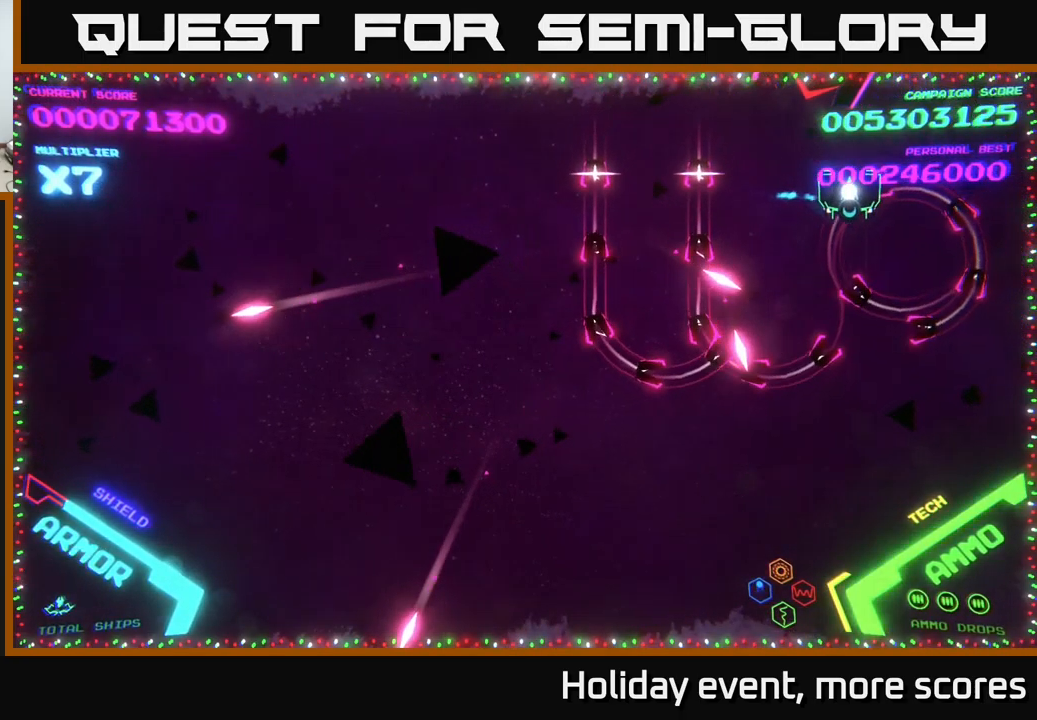
{"buttons": ["B"], "left_stick": "down", "right_stick": "center", "events": [[33, "left_stick", "center"], [333, "B", "down"], [333, "left_stick", "down"]]}
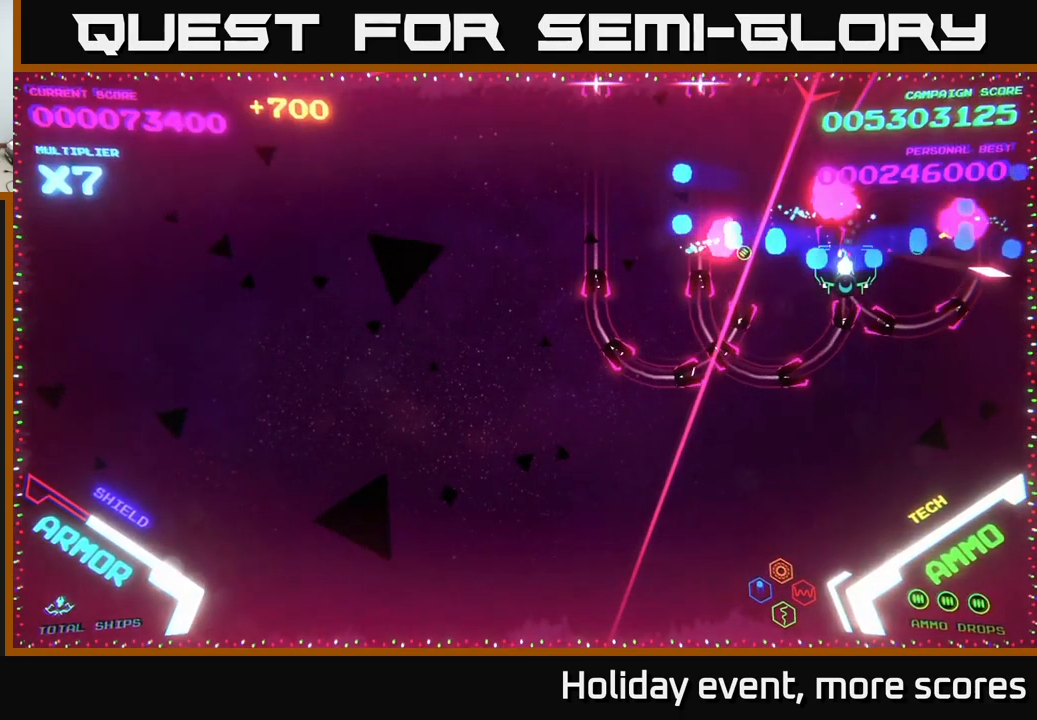
{"buttons": ["B"], "left_stick": "up-left", "right_stick": "center", "events": [[50, "left_stick", "down-right"], [233, "left_stick", "down-left"], [483, "left_stick", "up-left"]]}
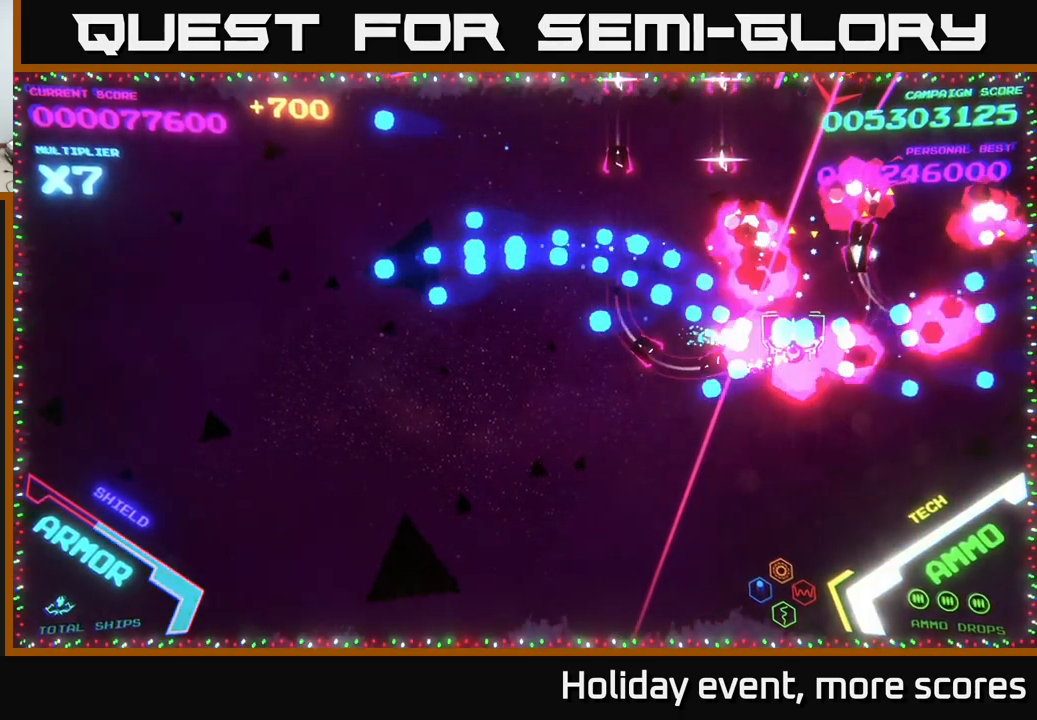
{"buttons": ["B"], "left_stick": "down", "right_stick": "center", "events": [[33, "B", "up"], [33, "left_stick", "up-right"], [83, "B", "down"], [150, "B", "up"], [217, "B", "down"], [499, "left_stick", "down"]]}
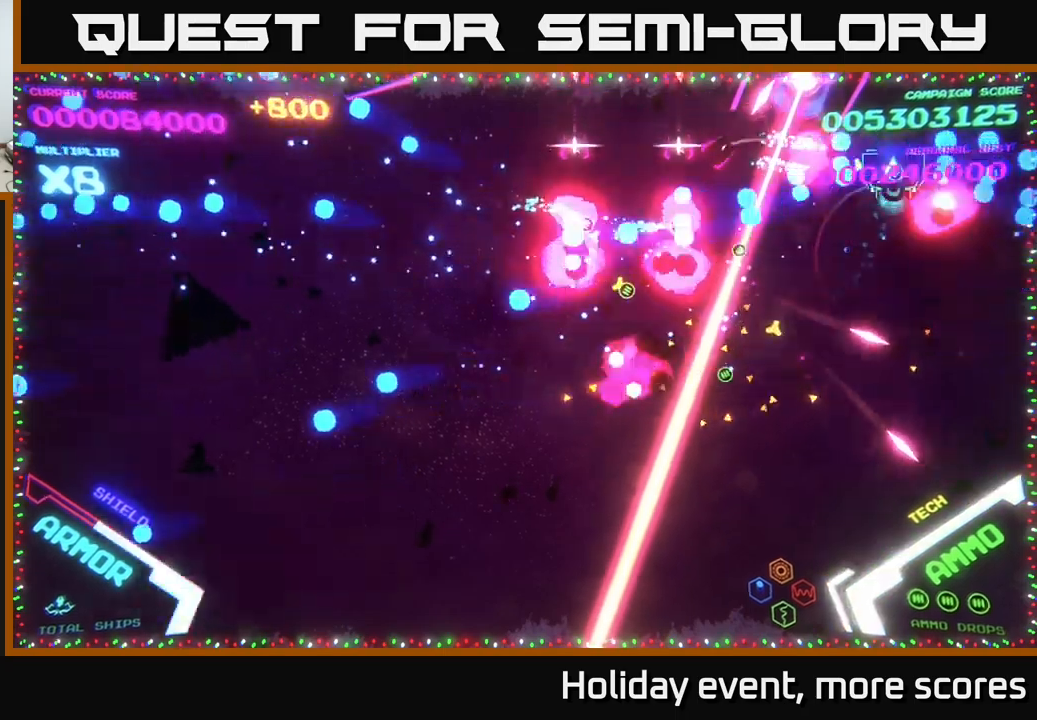
{"buttons": ["B"], "left_stick": "up-right", "right_stick": "center", "events": [[34, "B", "up"], [84, "B", "down"], [250, "B", "up"], [284, "B", "down"], [284, "left_stick", "up"], [367, "left_stick", "up-right"], [400, "B", "up"], [450, "B", "down"]]}
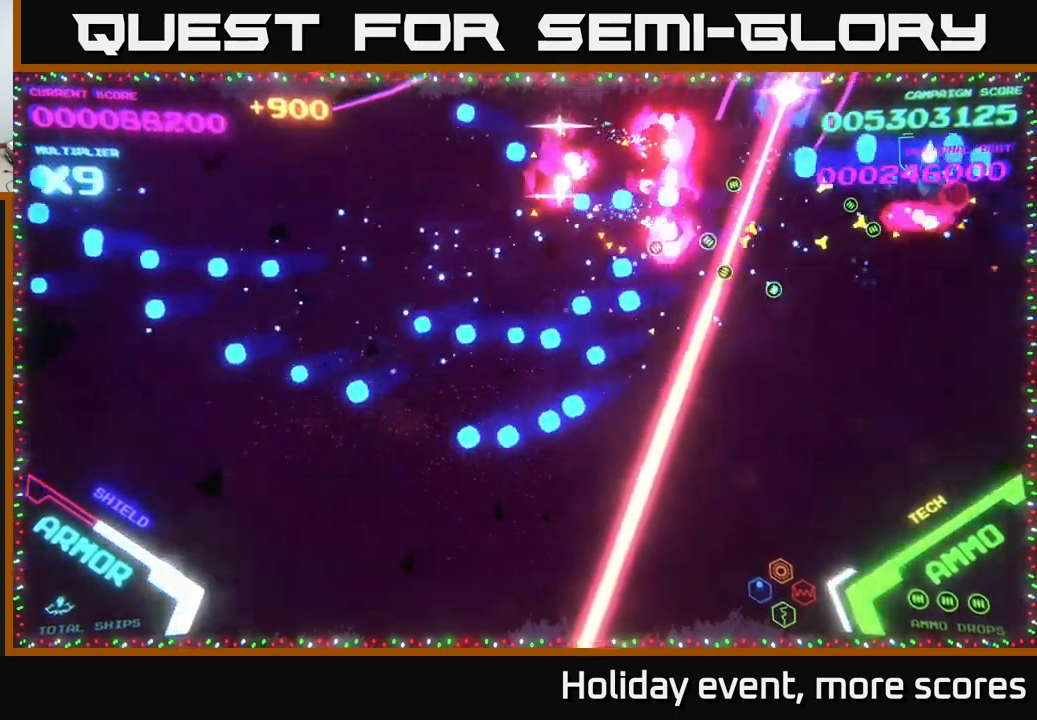
{"buttons": [], "left_stick": "left", "right_stick": "center", "events": [[67, "left_stick", "down"], [100, "B", "up"], [300, "left_stick", "down-left"], [434, "left_stick", "left"]]}
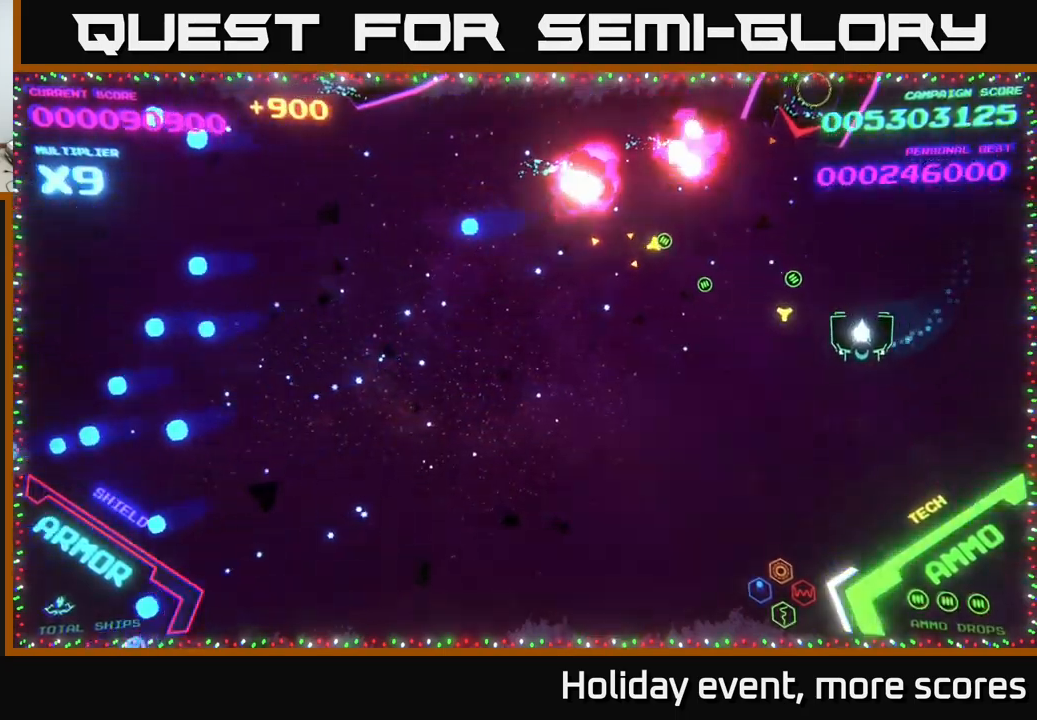
{"buttons": [], "left_stick": "down", "right_stick": "center", "events": [[184, "X", "down"], [200, "left_stick", "down"], [234, "X", "up"], [284, "X", "down"], [334, "X", "up"]]}
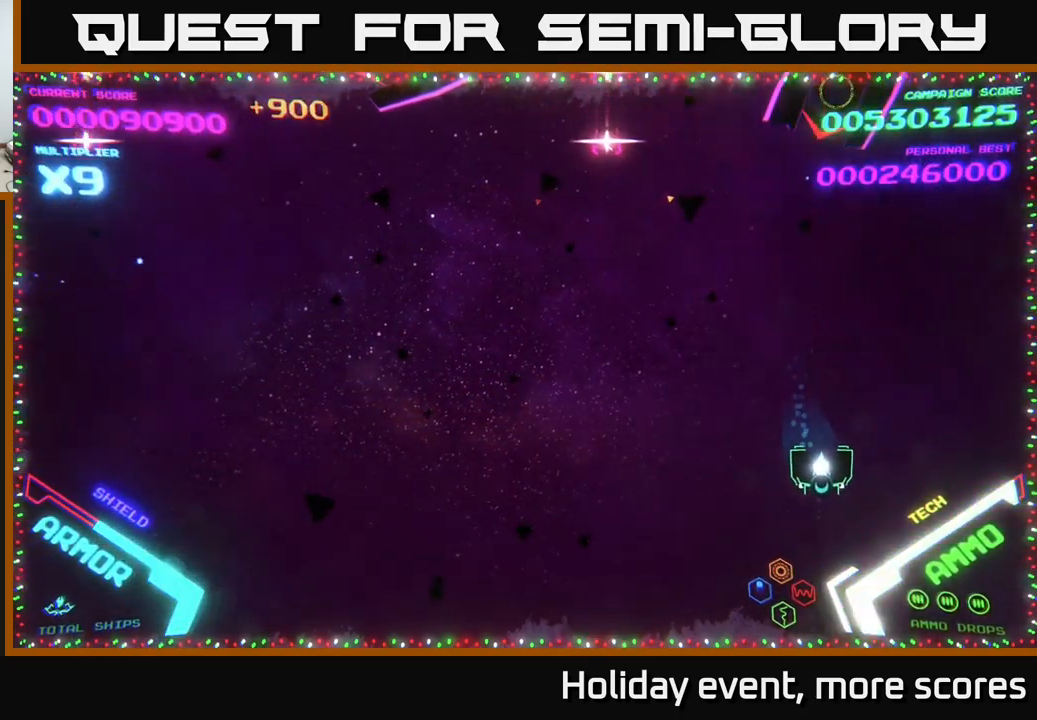
{"buttons": [], "left_stick": "up", "right_stick": "center", "events": [[17, "left_stick", "up"], [100, "X", "down"], [134, "left_stick", "center"], [167, "X", "up"], [234, "X", "down"], [300, "X", "up"], [334, "left_stick", "up"], [400, "left_stick", "up-right"], [500, "left_stick", "up"]]}
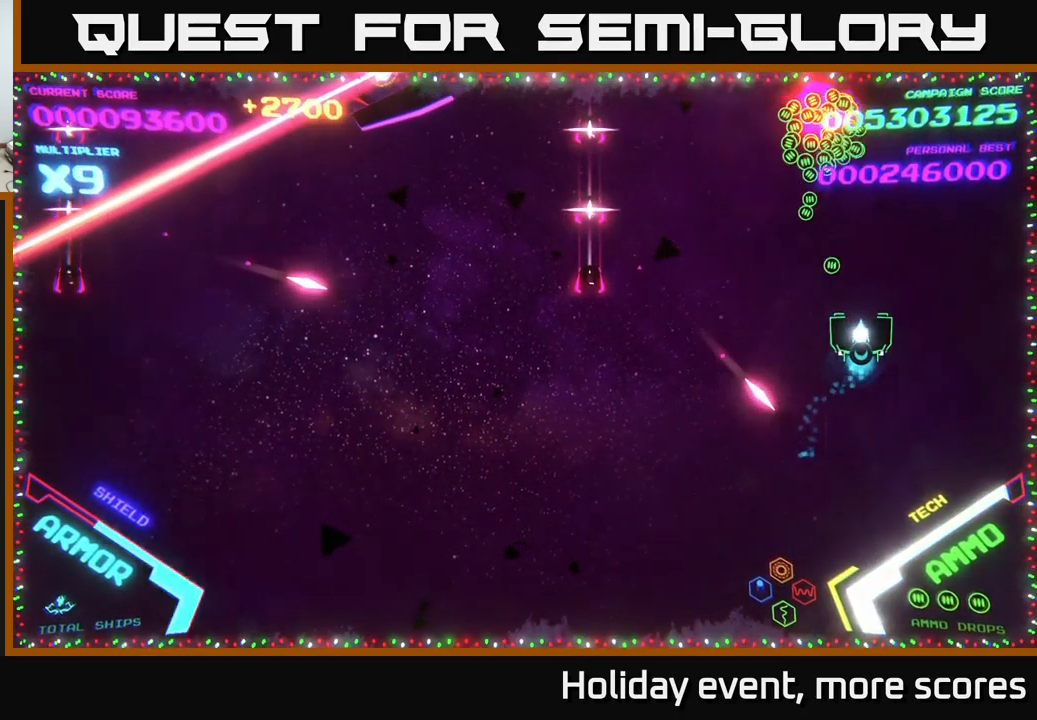
{"buttons": ["B"], "left_stick": "up", "right_stick": "center", "events": [[234, "left_stick", "right"], [300, "left_stick", "down"], [317, "B", "down"], [417, "B", "up"], [417, "left_stick", "left"], [467, "B", "down"], [500, "left_stick", "up"]]}
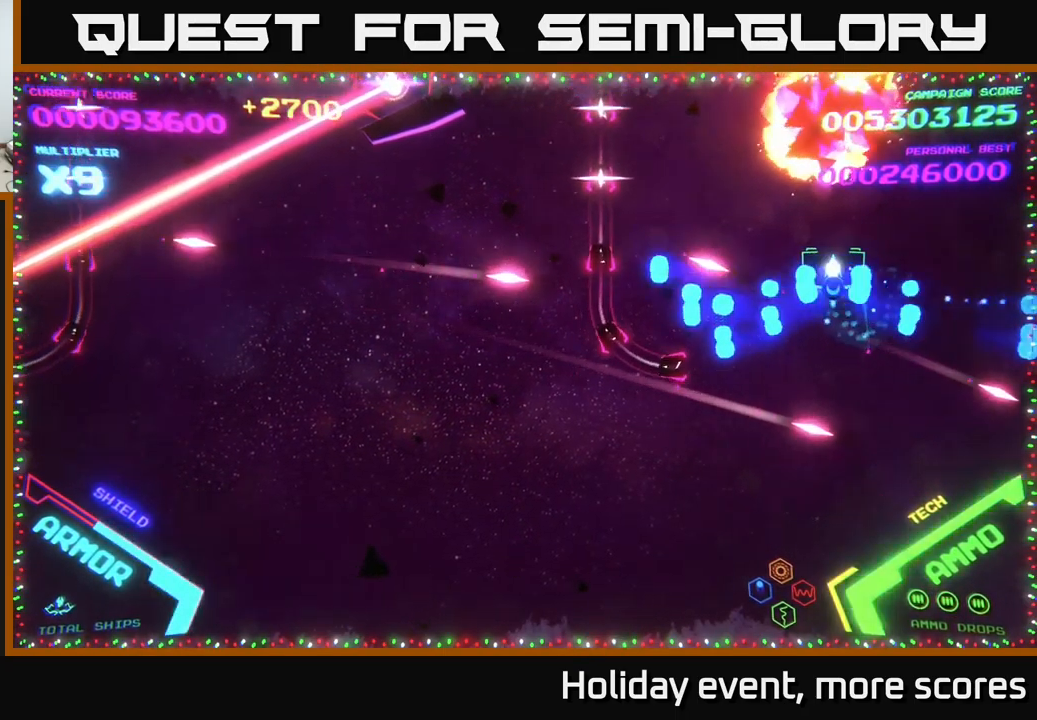
{"buttons": ["B"], "left_stick": "down-left", "right_stick": "center", "events": [[67, "B", "up"], [134, "B", "down"], [150, "left_stick", "up-left"], [250, "B", "up"], [317, "B", "down"], [334, "left_stick", "down-left"], [434, "B", "up"], [500, "B", "down"]]}
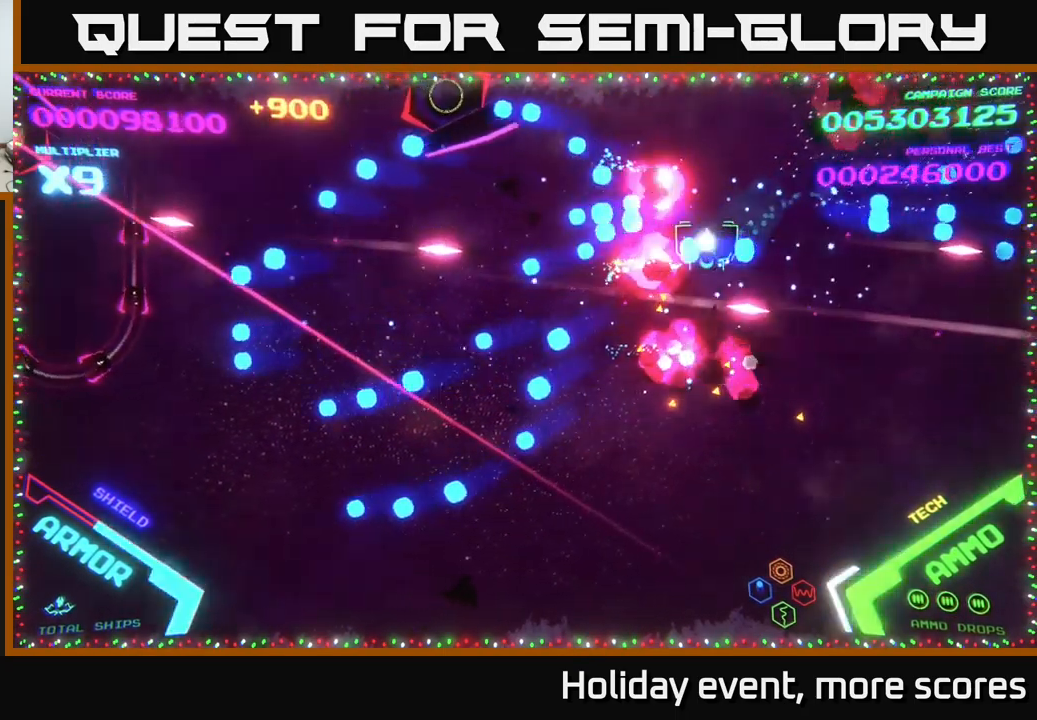
{"buttons": [], "left_stick": "up-left", "right_stick": "center", "events": [[34, "left_stick", "up-left"], [100, "B", "up"], [167, "B", "down"], [217, "left_stick", "down-left"], [267, "B", "up"], [317, "B", "down"], [400, "left_stick", "up-left"], [450, "B", "up"]]}
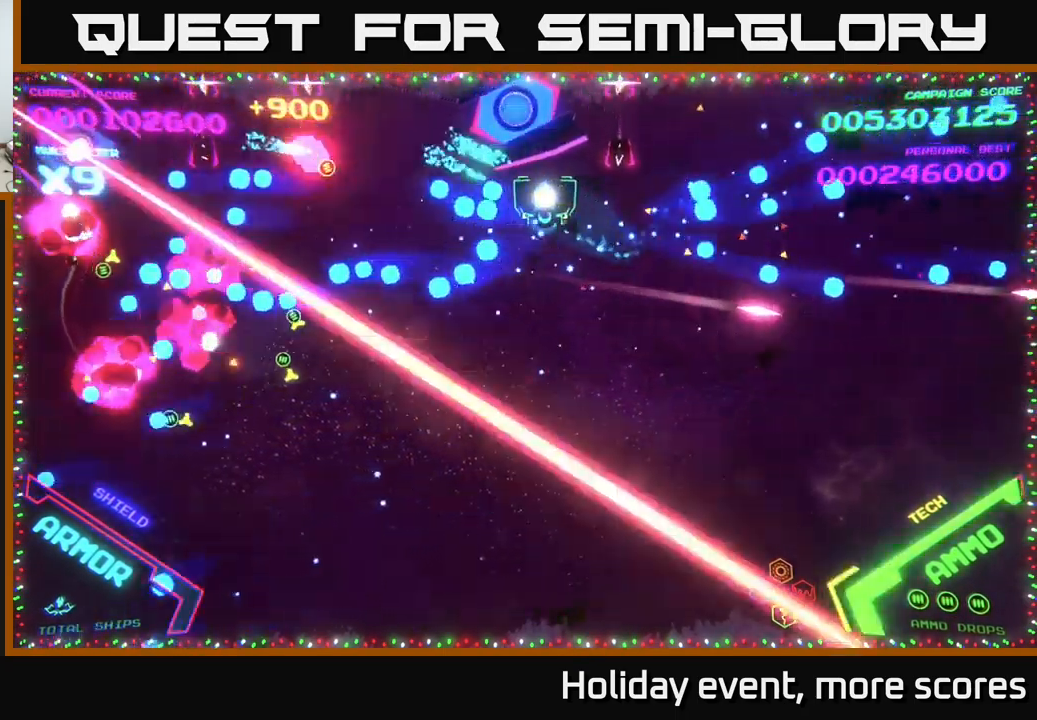
{"buttons": ["B"], "left_stick": "up", "right_stick": "center", "events": [[34, "B", "down"], [50, "left_stick", "down-left"], [117, "left_stick", "down"], [134, "B", "up"], [184, "B", "down"], [217, "left_stick", "left"], [300, "B", "up"], [317, "left_stick", "up-left"], [450, "B", "down"], [450, "left_stick", "up"]]}
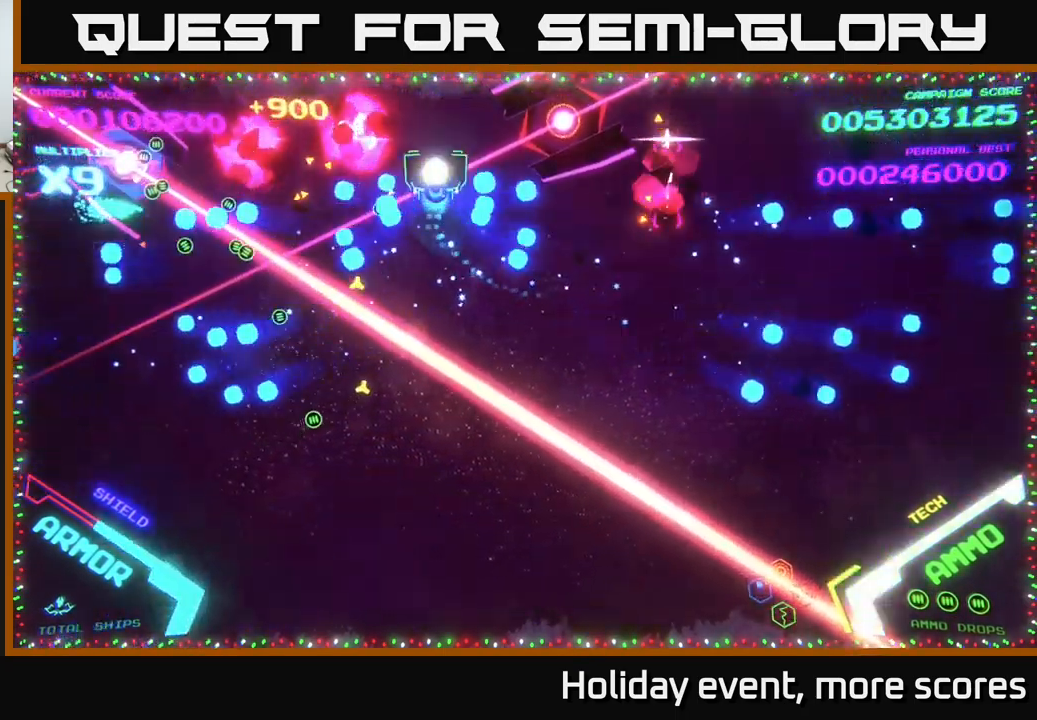
{"buttons": ["B"], "left_stick": "left", "right_stick": "center", "events": [[200, "left_stick", "center"], [367, "left_stick", "left"]]}
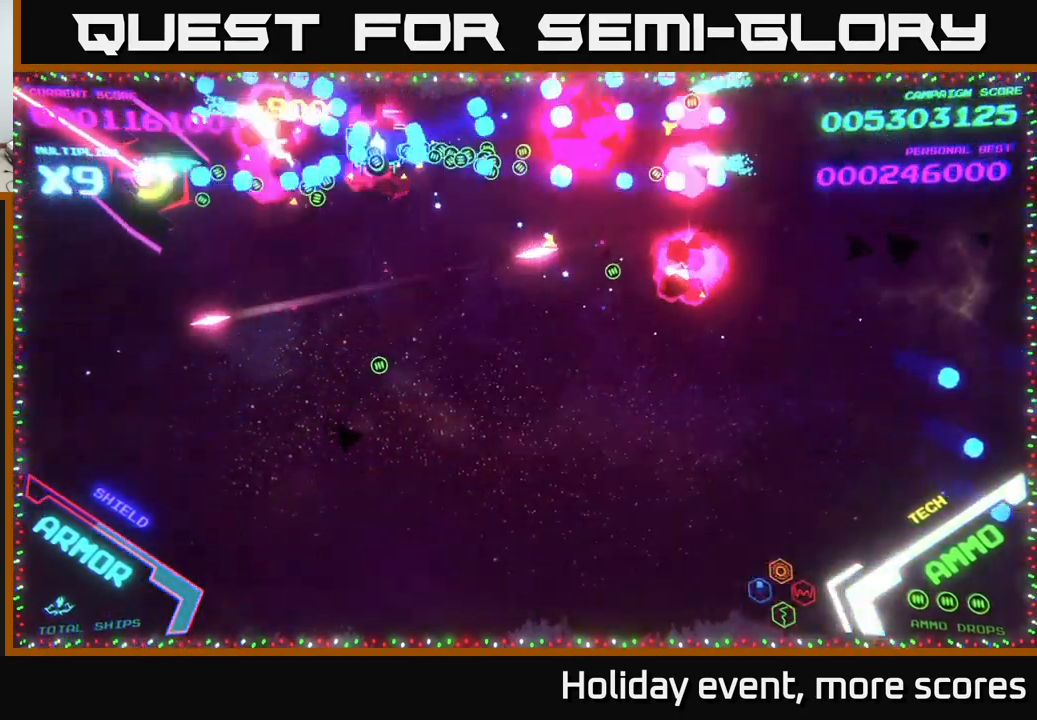
{"buttons": ["B"], "left_stick": "down-left", "right_stick": "center", "events": [[67, "left_stick", "center"], [100, "B", "up"], [150, "B", "down"], [250, "B", "up"], [250, "left_stick", "down-left"], [284, "B", "down"], [401, "B", "up"], [467, "B", "down"]]}
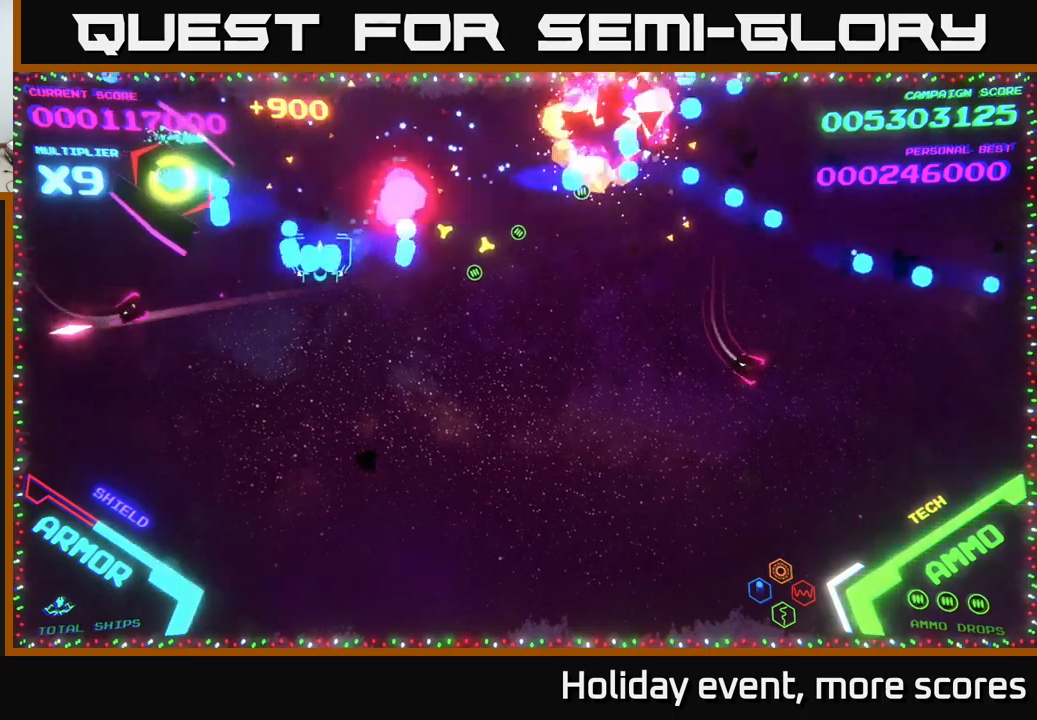
{"buttons": [], "left_stick": "right", "right_stick": "center", "events": [[100, "left_stick", "up-left"], [266, "B", "up"], [283, "left_stick", "down"], [450, "left_stick", "right"]]}
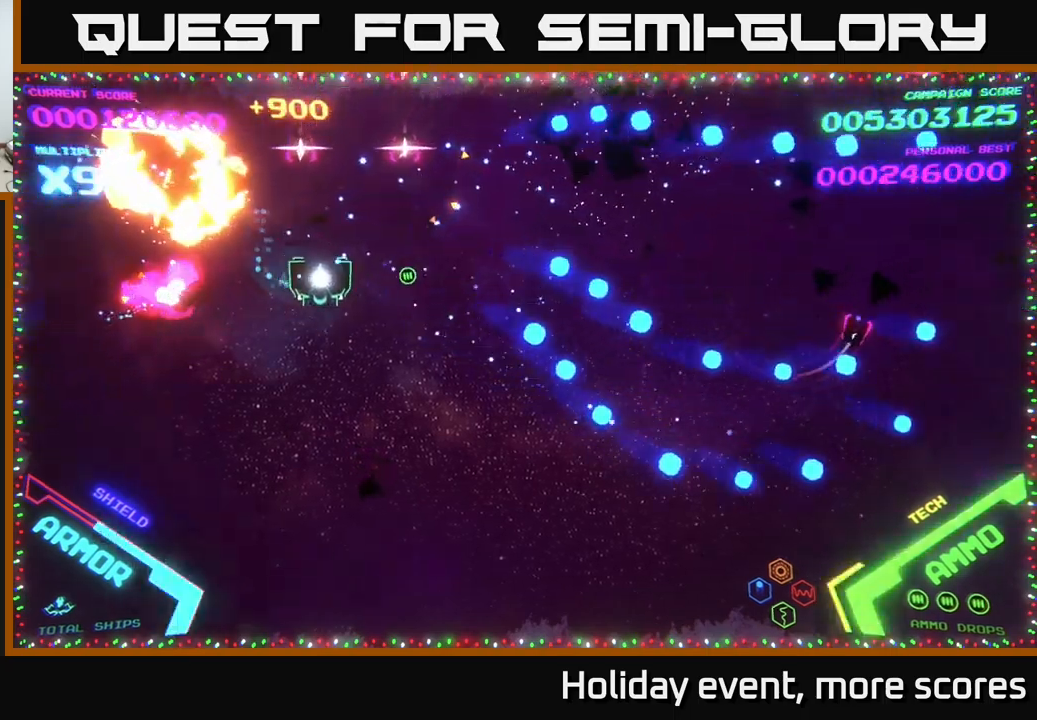
{"buttons": [], "left_stick": "up-right", "right_stick": "center", "events": [[400, "left_stick", "up-right"]]}
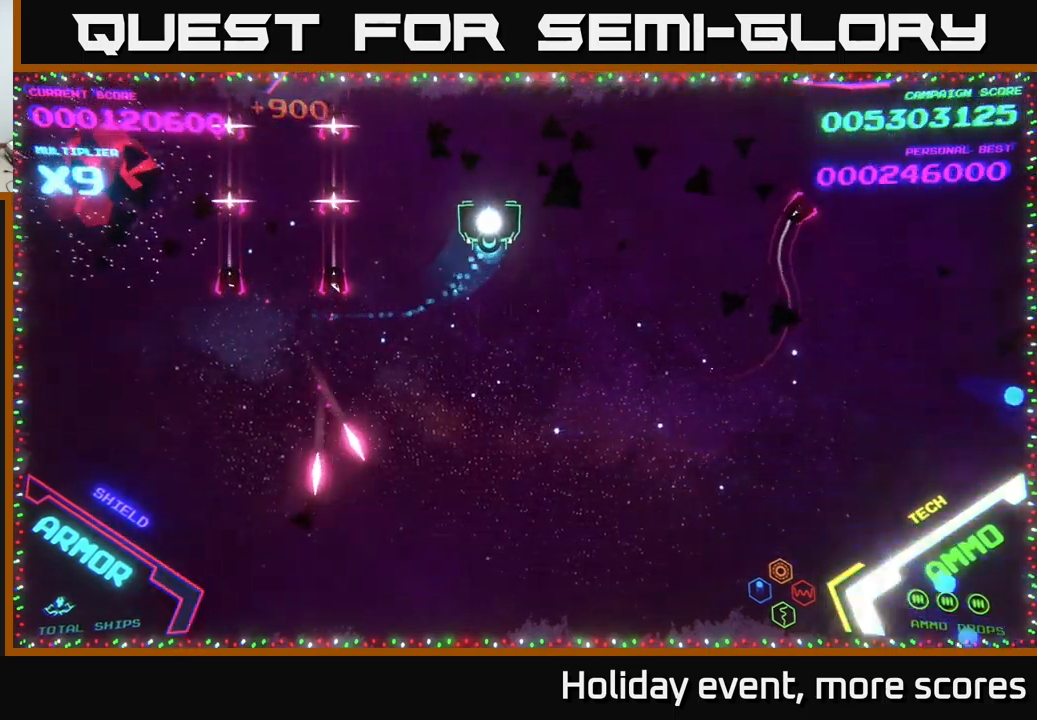
{"buttons": [], "left_stick": "down", "right_stick": "center", "events": [[100, "B", "down"], [133, "left_stick", "right"], [200, "B", "up"], [416, "left_stick", "down"]]}
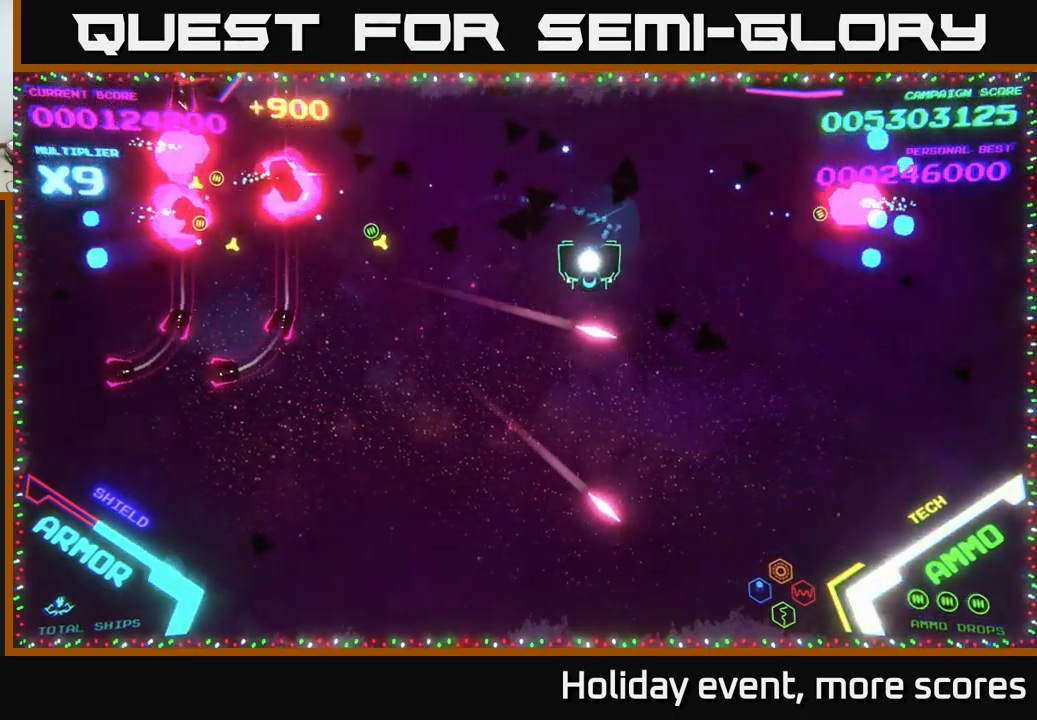
{"buttons": [], "left_stick": "left", "right_stick": "center", "events": [[50, "left_stick", "up"], [433, "left_stick", "left"]]}
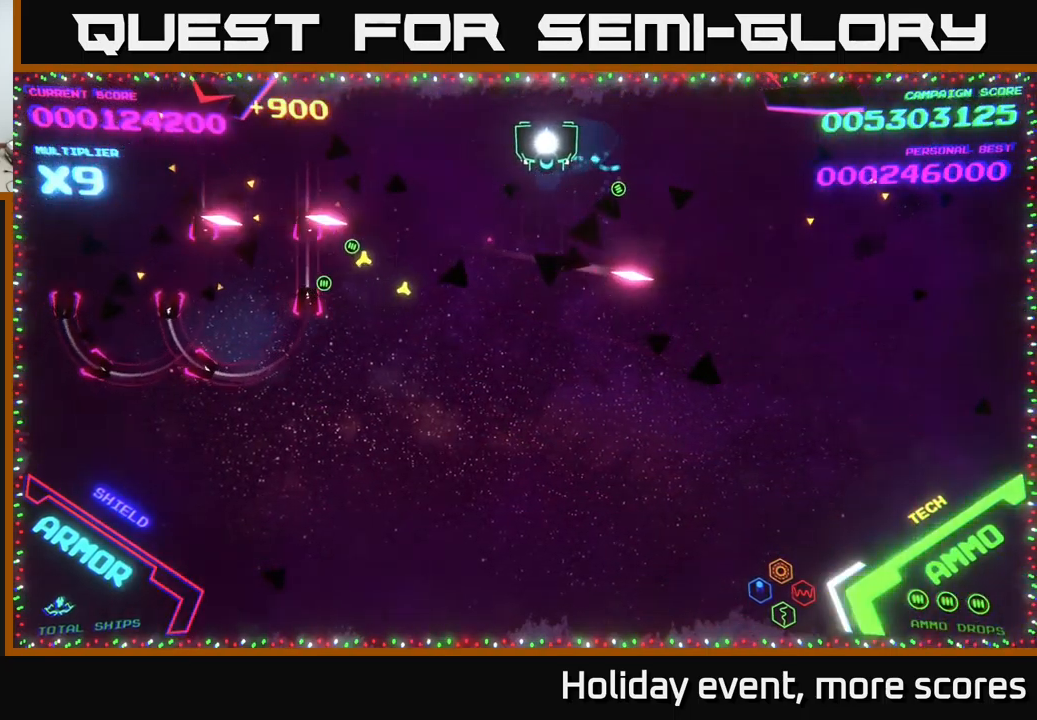
{"buttons": ["B"], "left_stick": "down-left", "right_stick": "center", "events": [[150, "left_stick", "center"], [416, "left_stick", "down-left"], [466, "B", "down"]]}
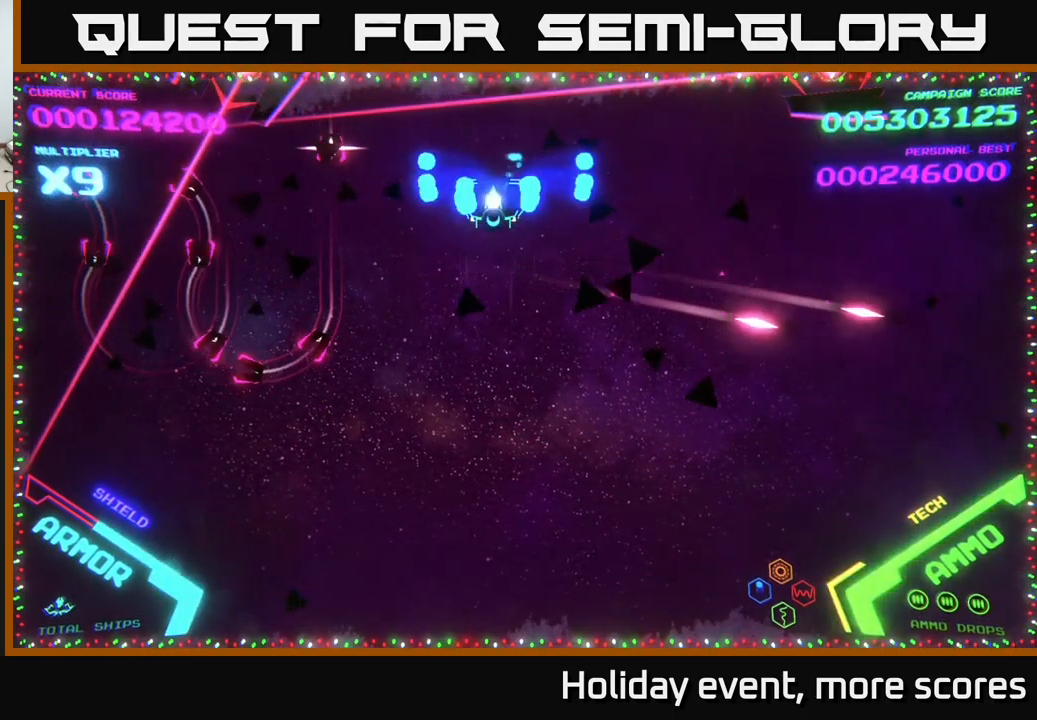
{"buttons": [], "left_stick": "down-left", "right_stick": "center", "events": [[216, "left_stick", "up-left"], [350, "B", "up"], [416, "B", "down"], [466, "left_stick", "down-left"], [500, "B", "up"]]}
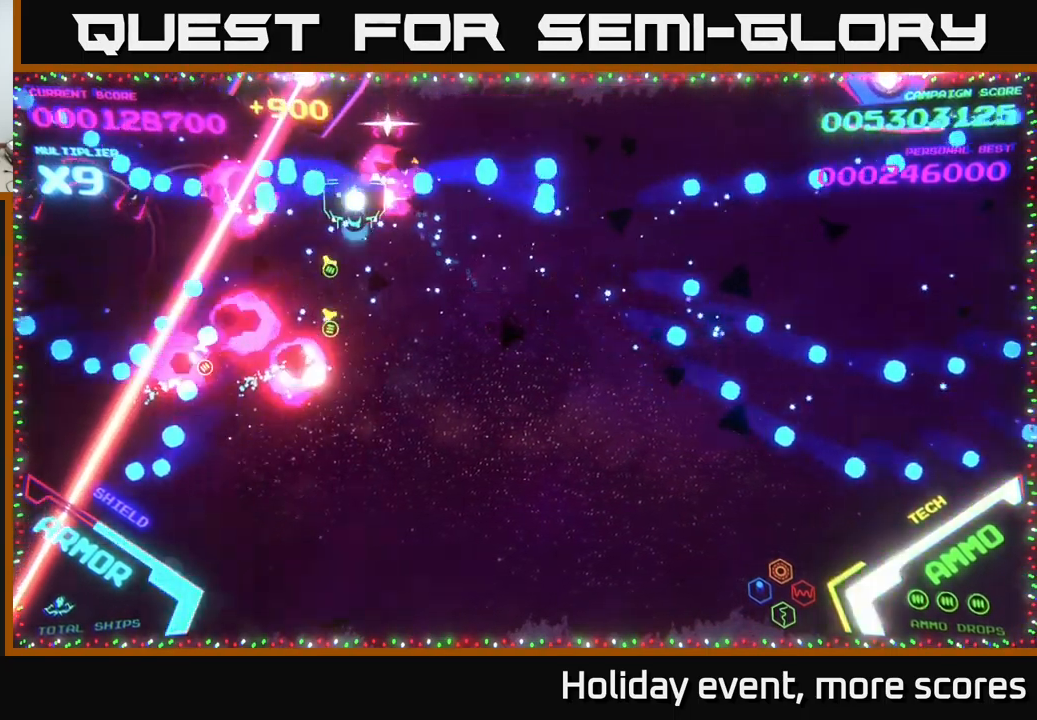
{"buttons": [], "left_stick": "down", "right_stick": "center", "events": [[50, "B", "down"], [366, "left_stick", "down"], [400, "B", "up"]]}
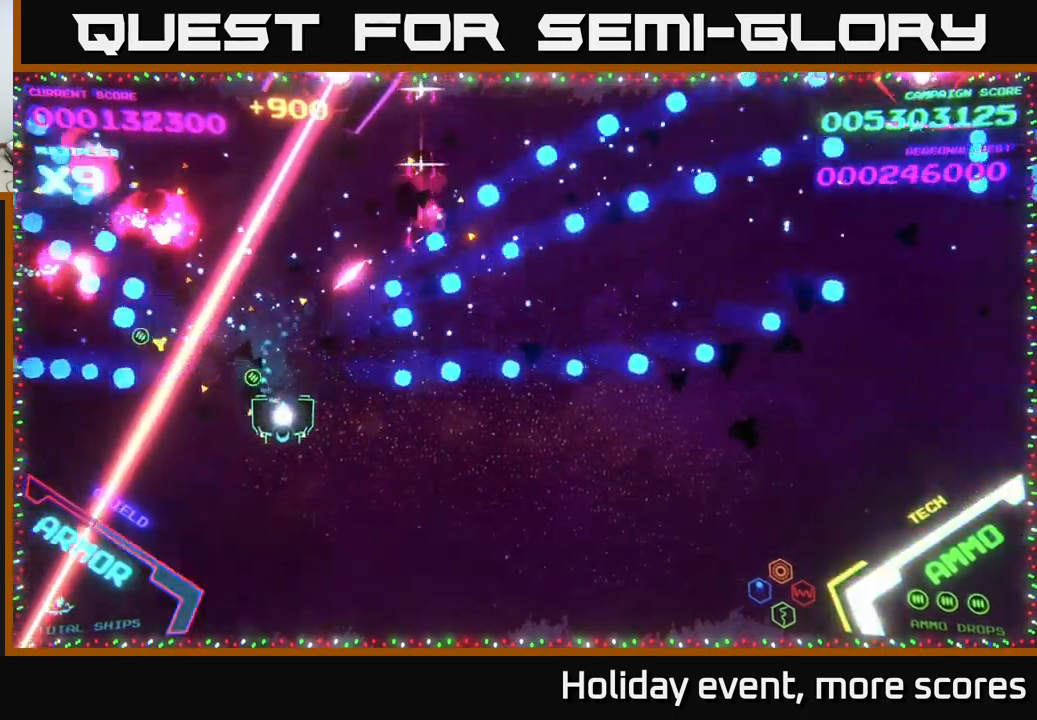
{"buttons": ["X"], "left_stick": "down", "right_stick": "center", "events": [[100, "X", "down"], [166, "X", "up"], [283, "X", "down"], [350, "left_stick", "center"], [366, "X", "up"], [416, "X", "down"], [500, "left_stick", "down"]]}
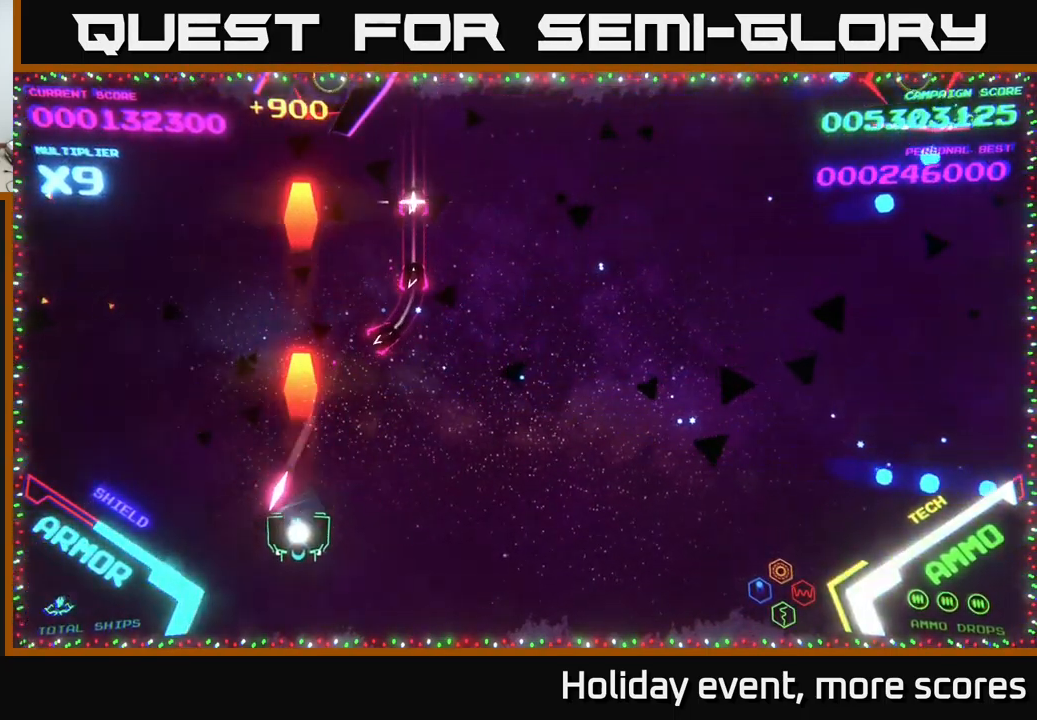
{"buttons": [], "left_stick": "up-right", "right_stick": "center", "events": [[16, "X", "up"], [183, "left_stick", "right"], [333, "left_stick", "up-right"]]}
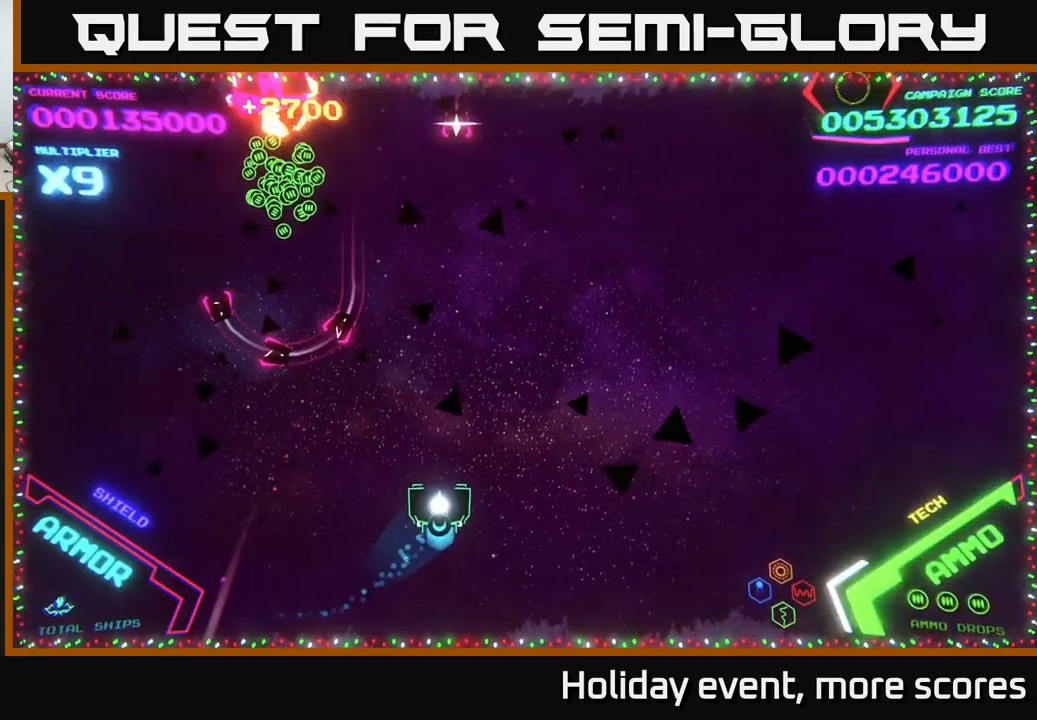
{"buttons": [], "left_stick": "center", "right_stick": "center", "events": [[483, "left_stick", "center"]]}
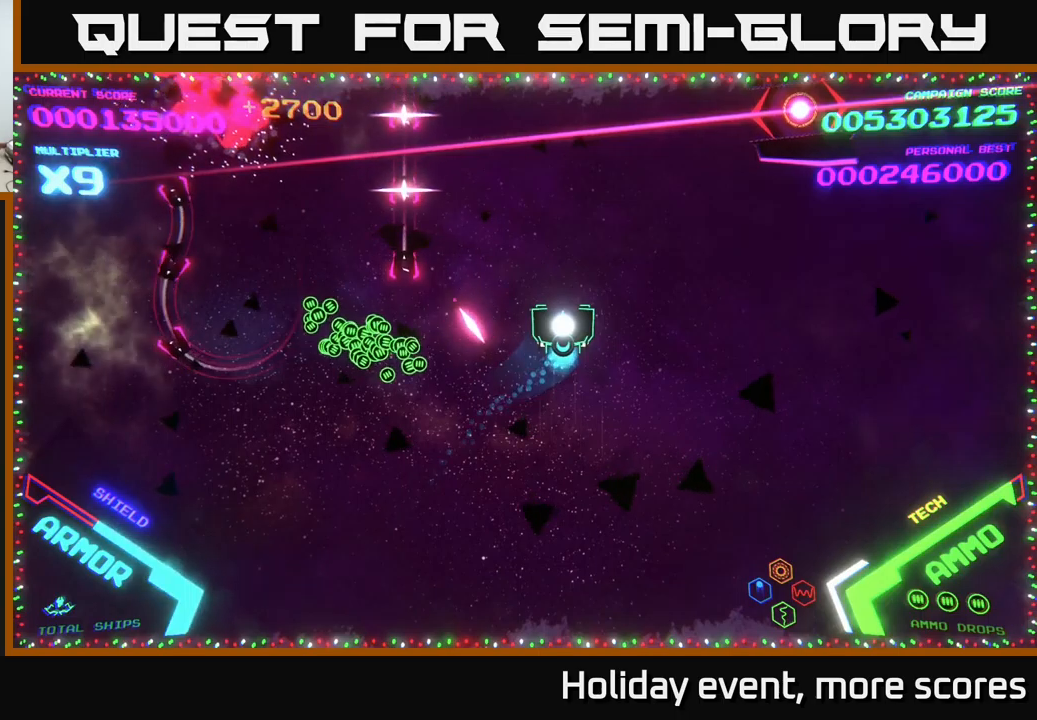
{"buttons": [], "left_stick": "right", "right_stick": "center", "events": [[67, "left_stick", "down-left"], [117, "left_stick", "up-left"], [217, "left_stick", "up-right"], [333, "left_stick", "center"], [500, "left_stick", "right"]]}
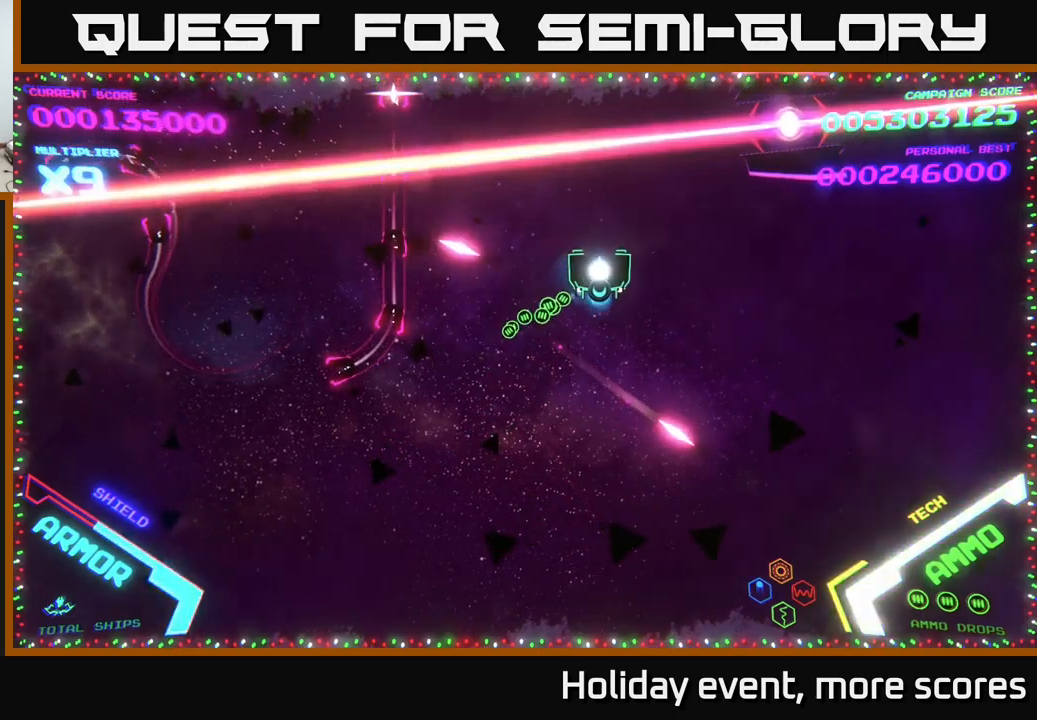
{"buttons": [], "left_stick": "up", "right_stick": "center", "events": [[100, "left_stick", "up-right"], [200, "left_stick", "center"], [250, "left_stick", "right"], [400, "left_stick", "center"], [500, "left_stick", "up"]]}
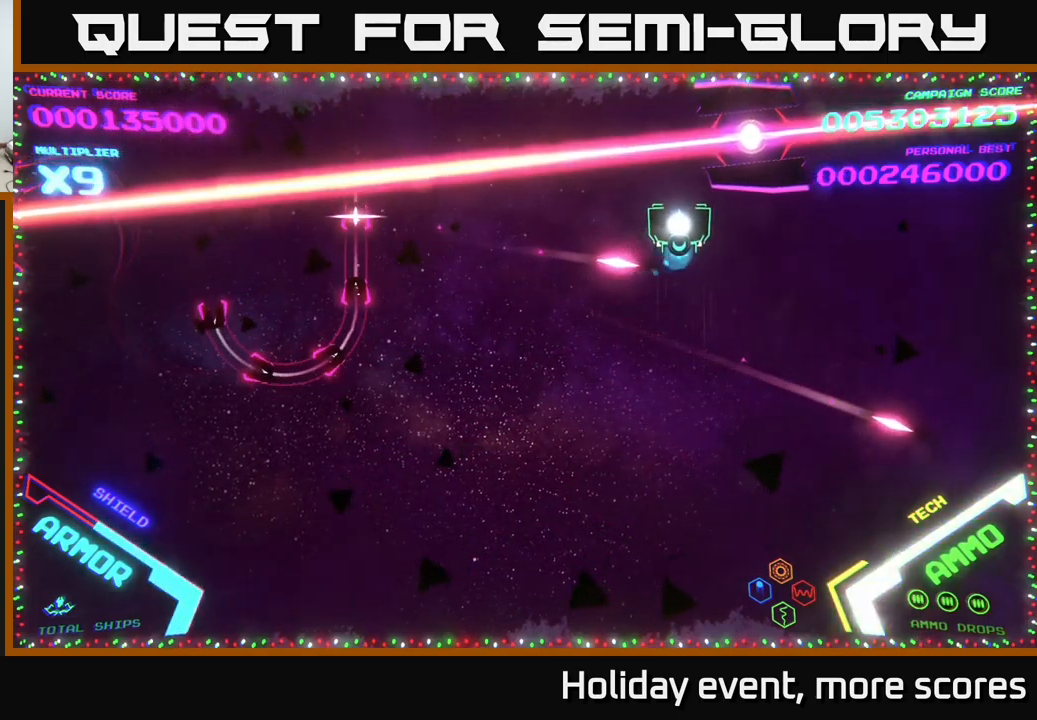
{"buttons": [], "left_stick": "left", "right_stick": "center", "events": [[150, "left_stick", "down-left"], [350, "B", "down"], [350, "left_stick", "up-left"], [467, "left_stick", "left"], [500, "B", "up"]]}
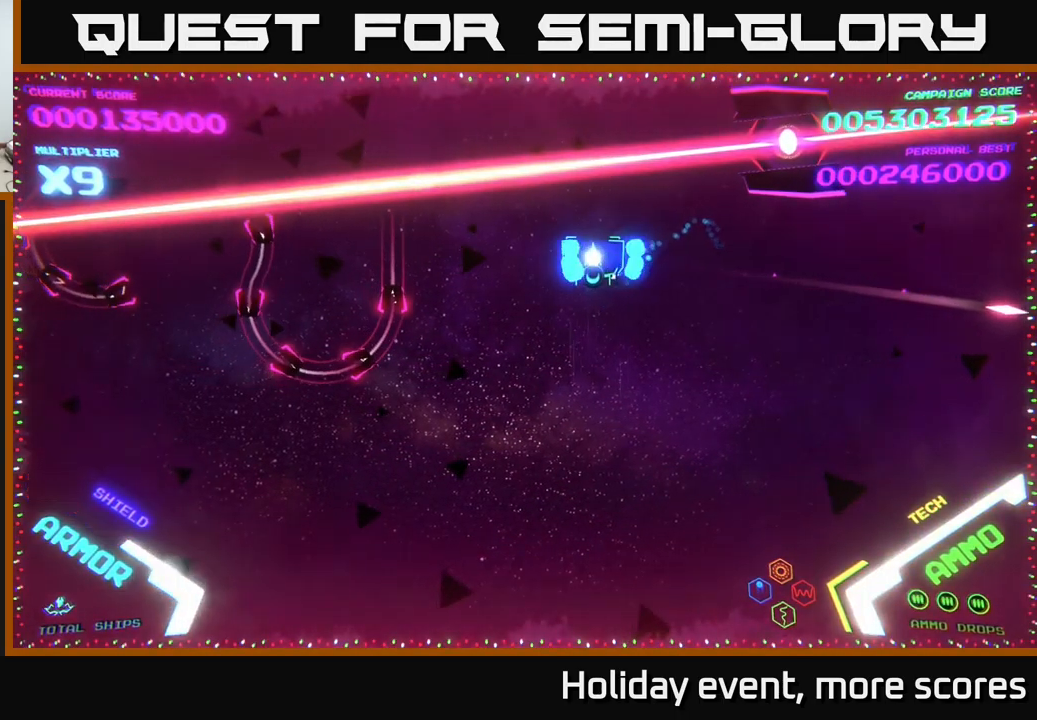
{"buttons": ["B"], "left_stick": "up-left", "right_stick": "center", "events": [[50, "B", "down"], [150, "B", "up"], [217, "B", "down"], [233, "left_stick", "up-left"]]}
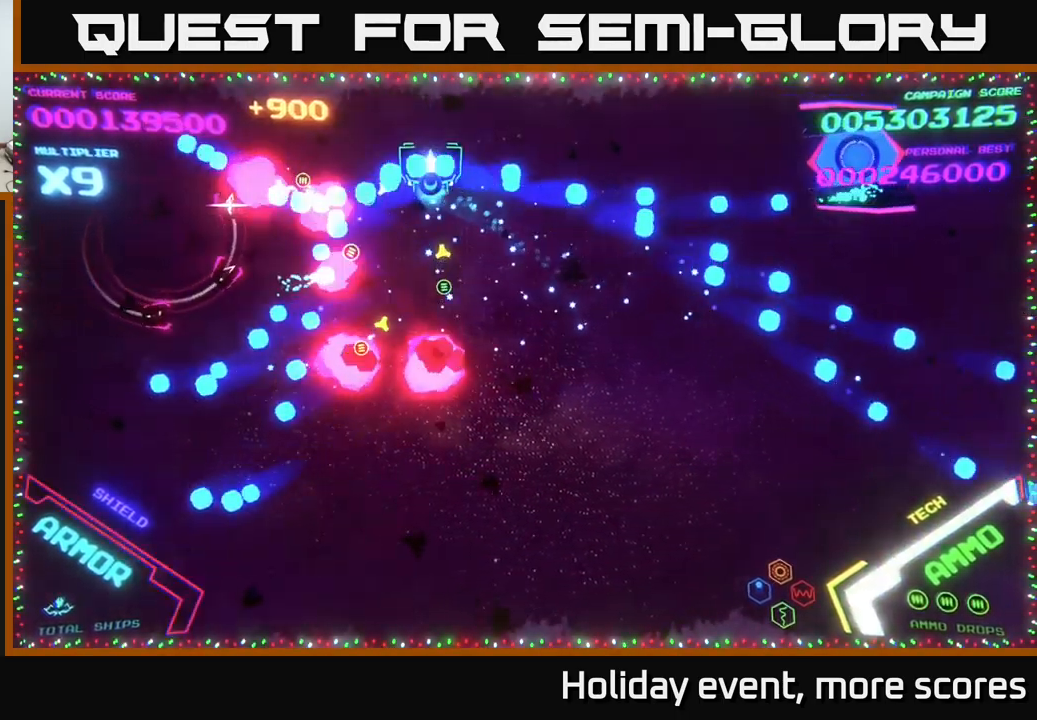
{"buttons": ["B"], "left_stick": "up-right", "right_stick": "center", "events": [[83, "left_stick", "down-left"], [100, "B", "up"], [167, "B", "down"], [233, "left_stick", "down-right"], [283, "B", "up"], [333, "B", "down"], [383, "left_stick", "up-right"]]}